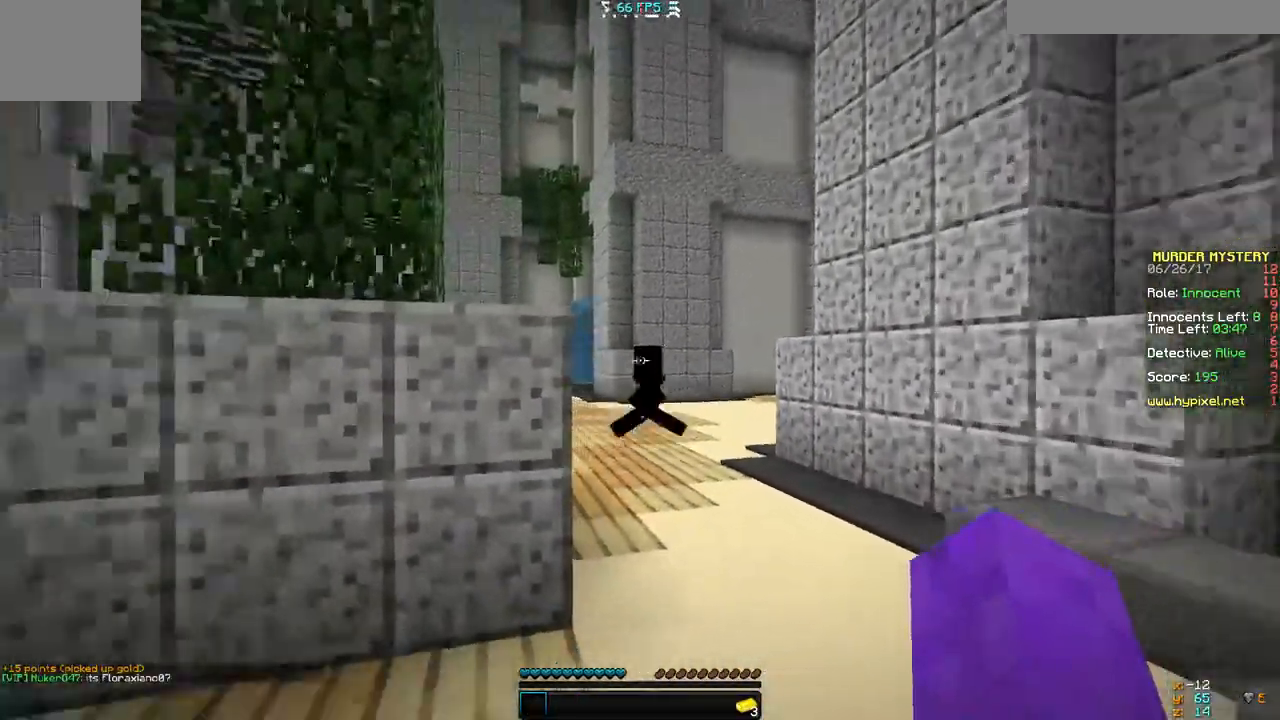
Gameplay with keyboard; each line is a JSON object with the keys held at the frame after it. "events" lists presses ("down") and releases ("up") of "a", "d", "s" and "w" between this image and that frame as [ms after this image, input, new state], when the widget could be followed in between. No other keys are recorded. Mouse input is not recorded.
{"keys": [], "events": []}
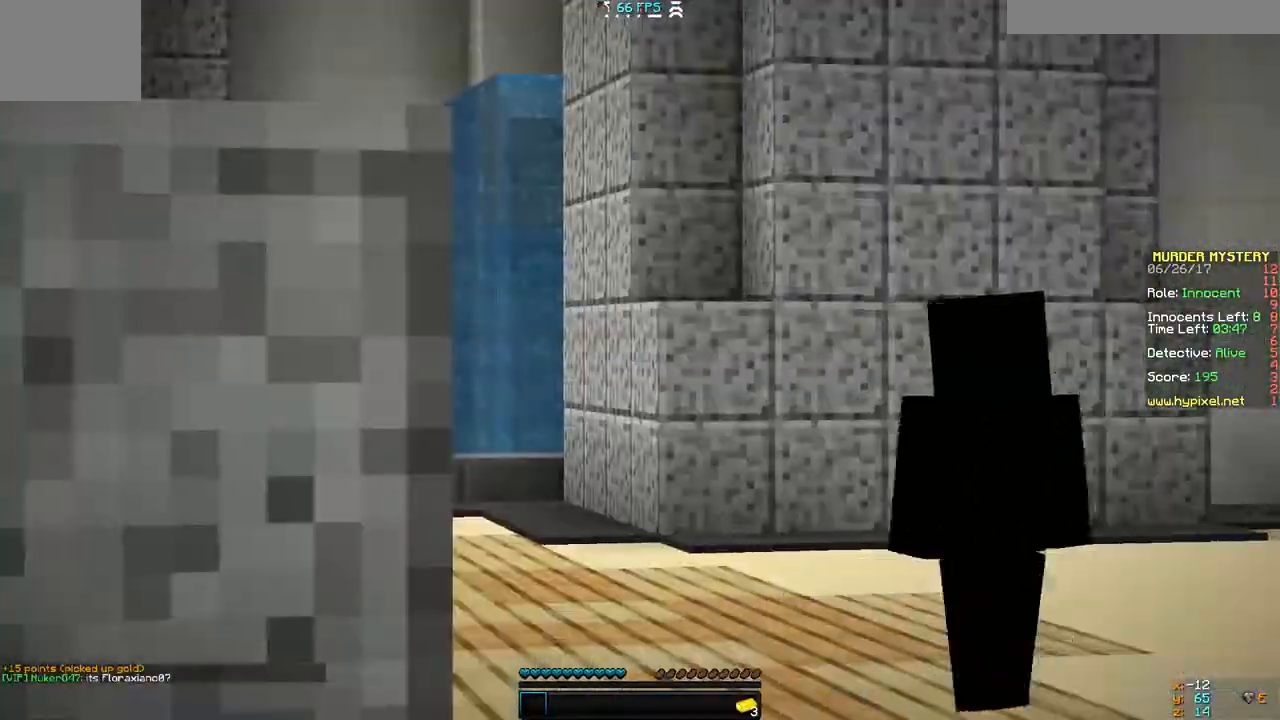
{"keys": [], "events": []}
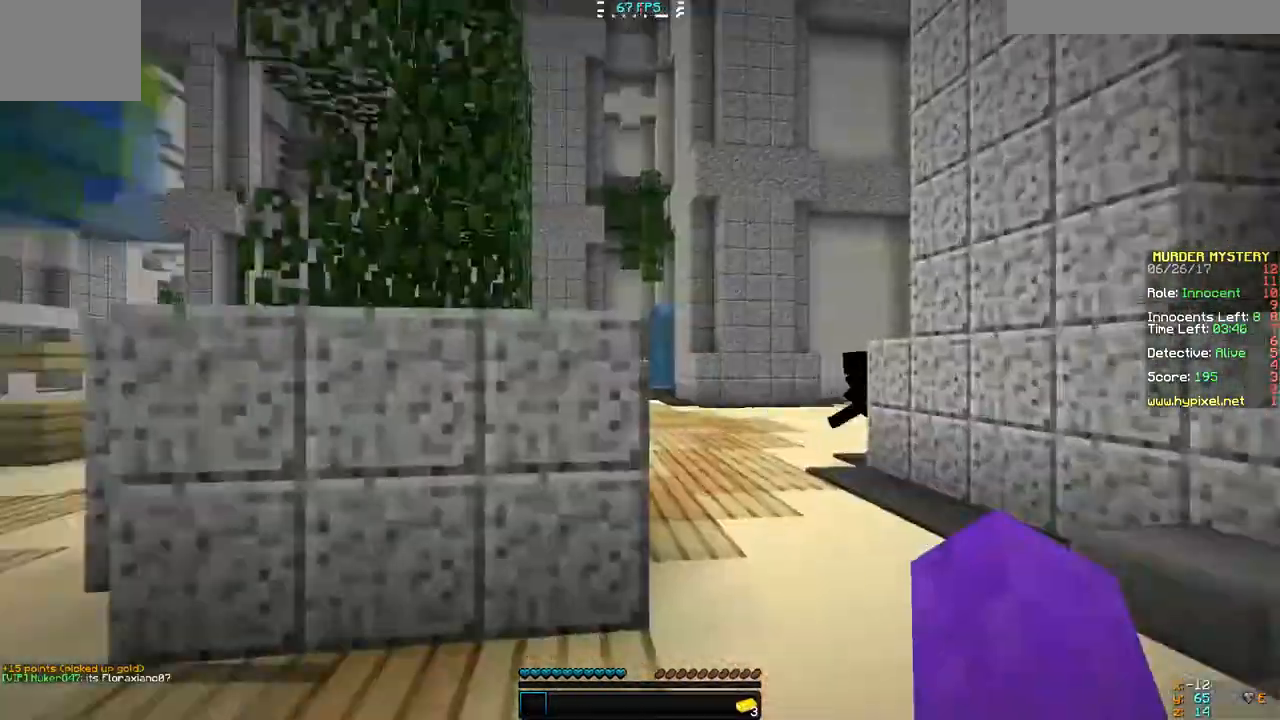
{"keys": ["w"]}
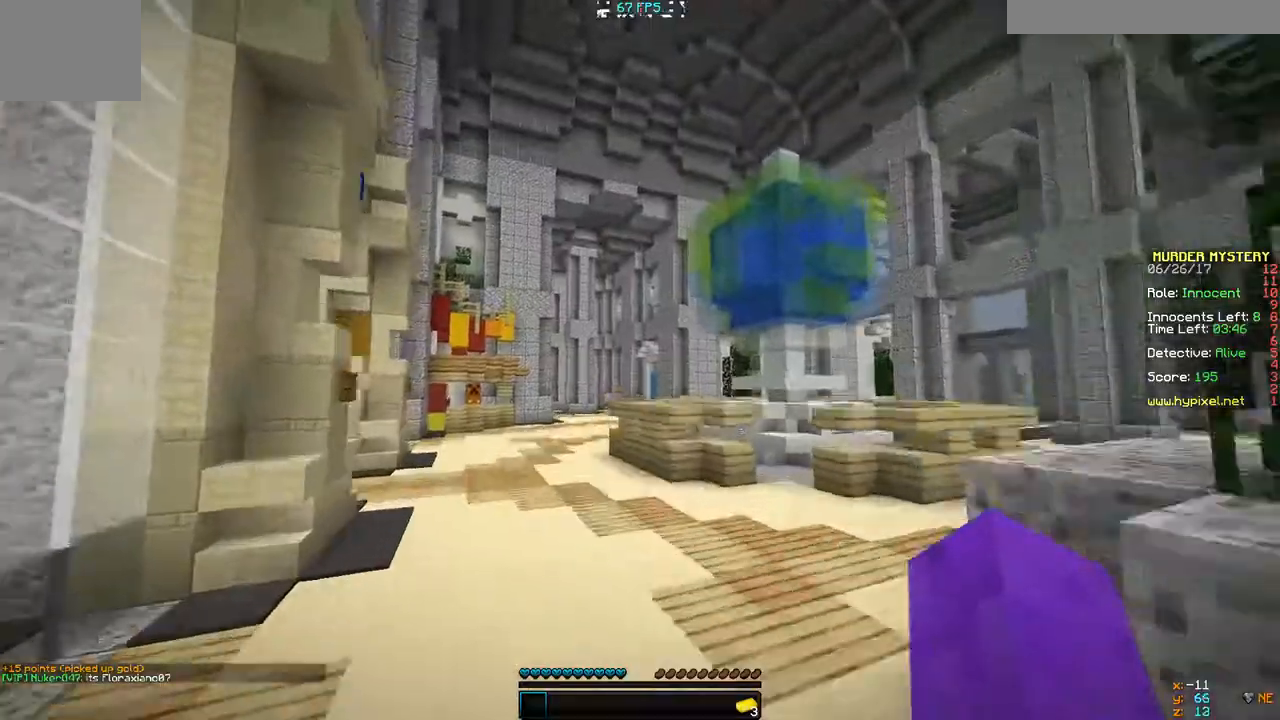
{"keys": ["w"], "events": []}
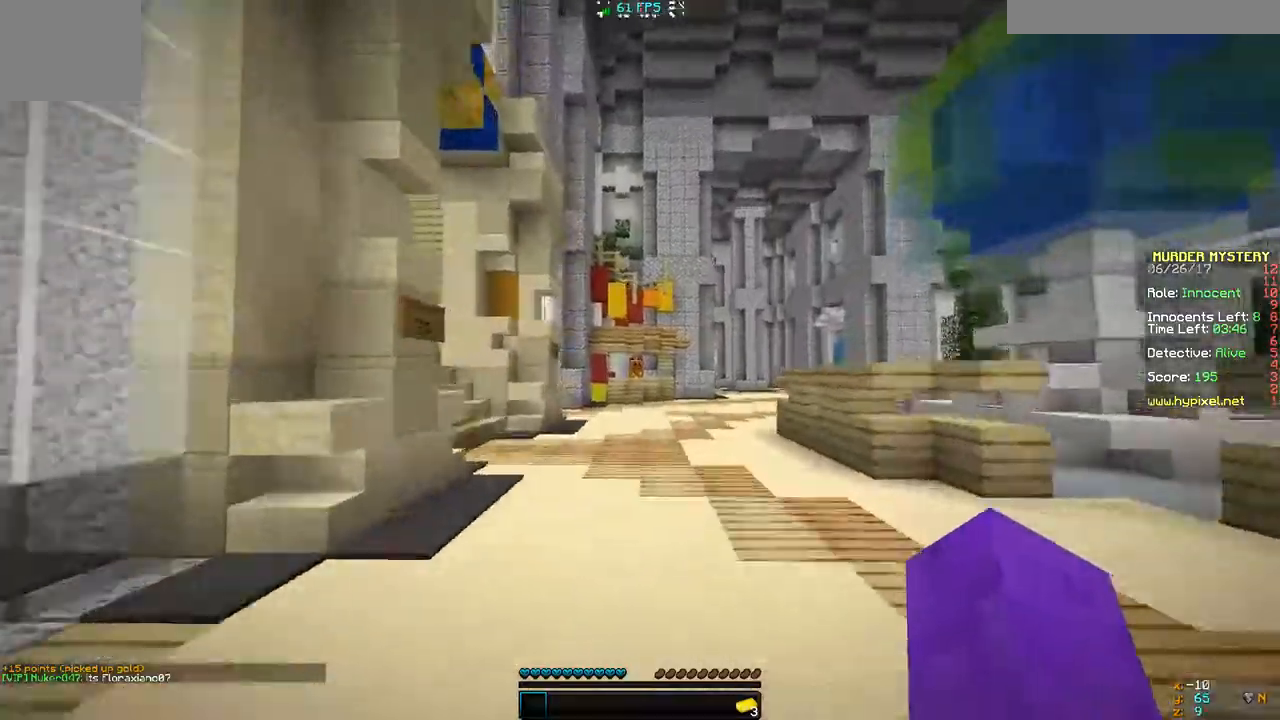
{"keys": ["w"], "events": []}
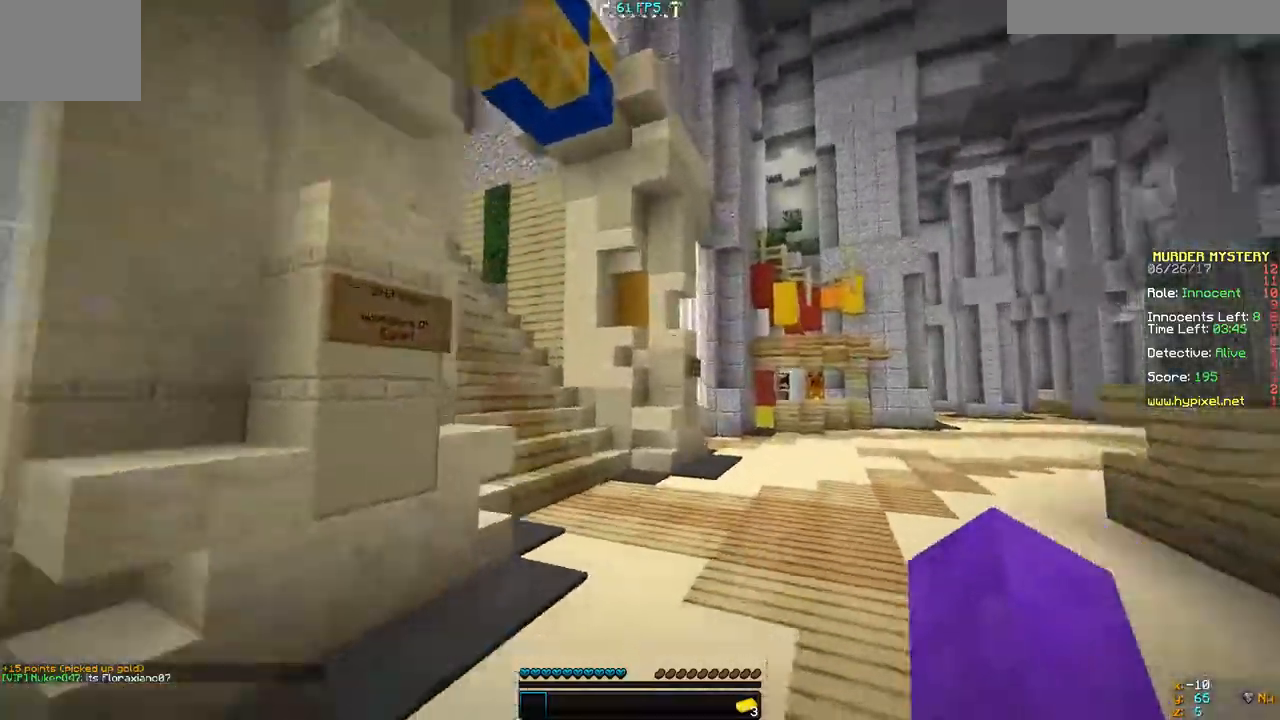
{"keys": ["w"], "events": []}
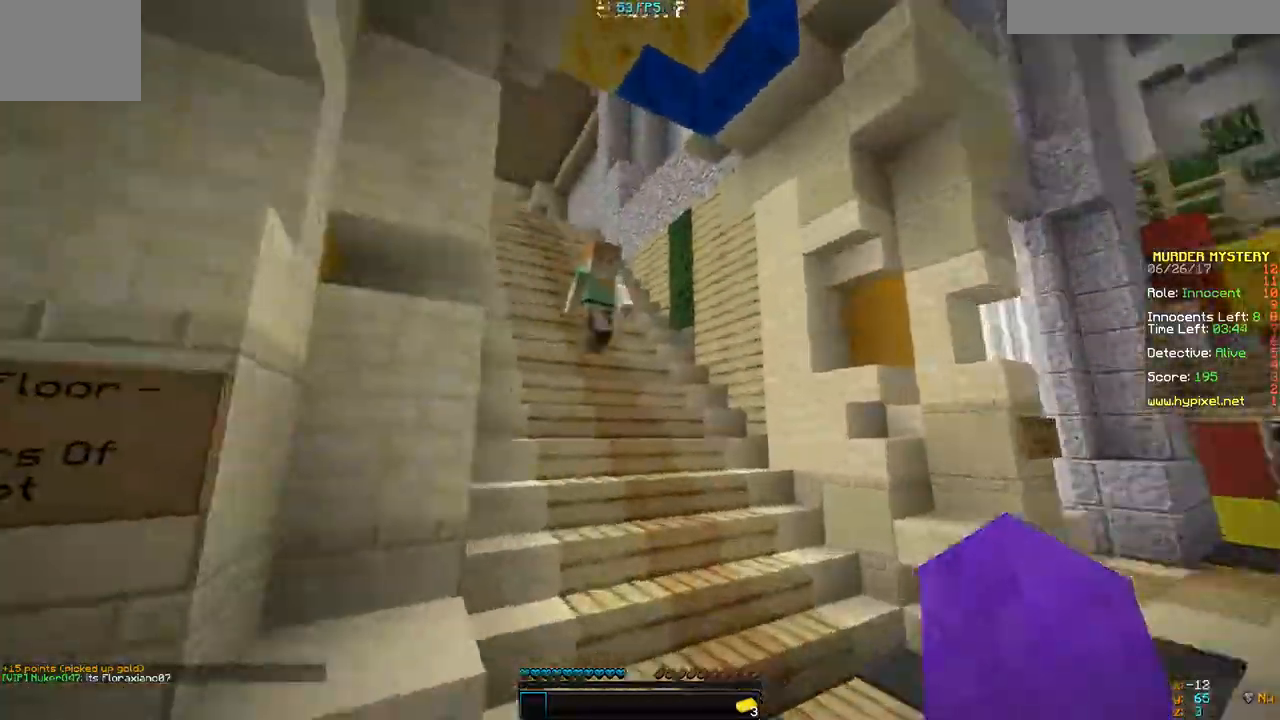
{"keys": ["w"], "events": []}
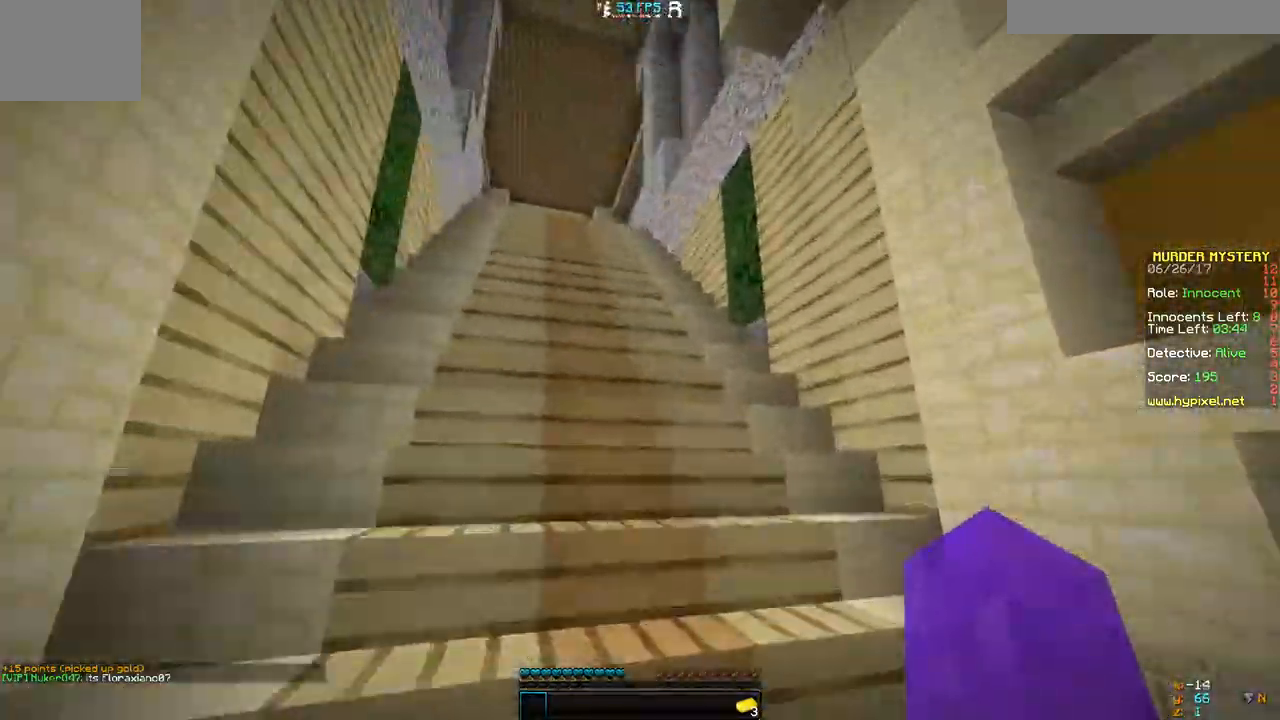
{"keys": ["w"], "events": []}
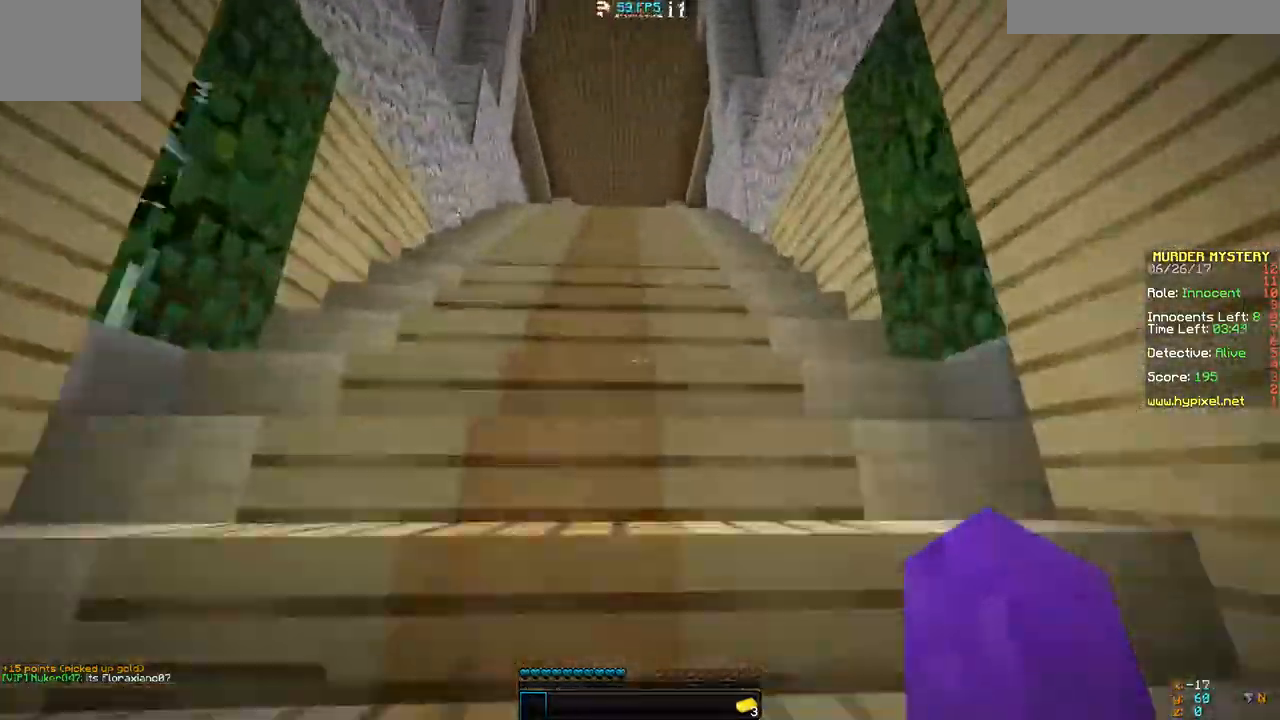
{"keys": ["w"], "events": []}
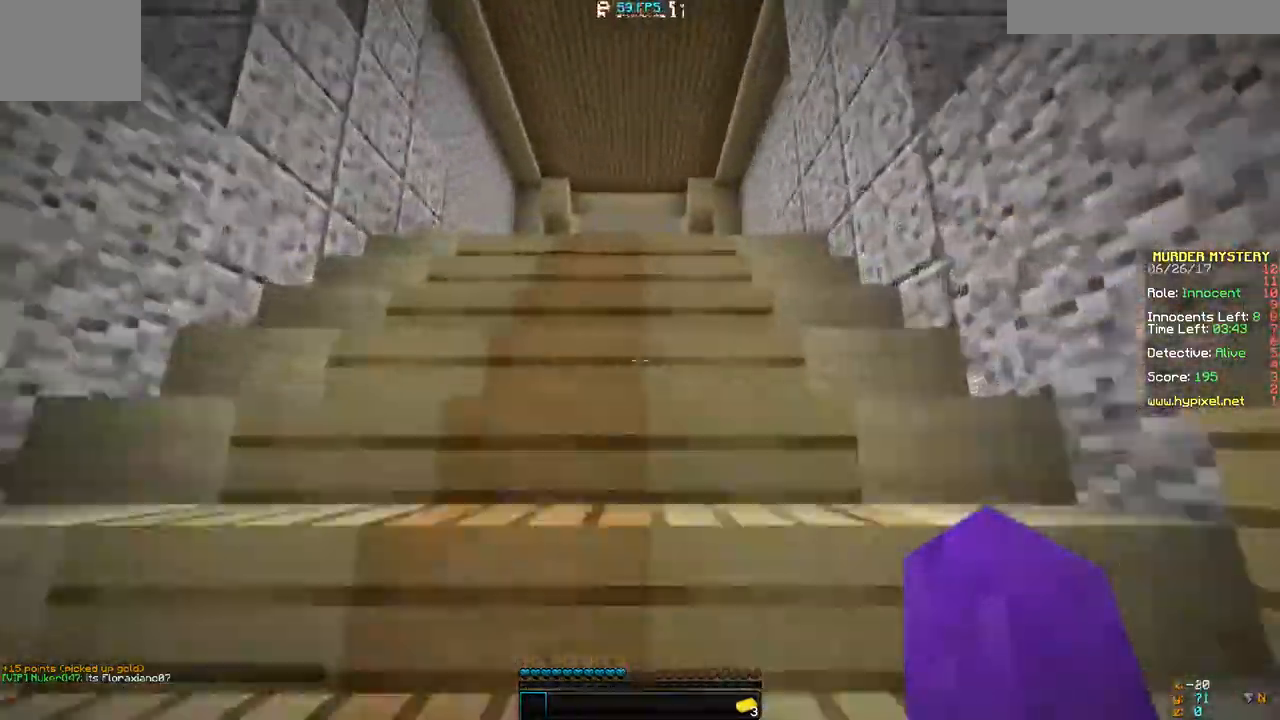
{"keys": ["w"], "events": []}
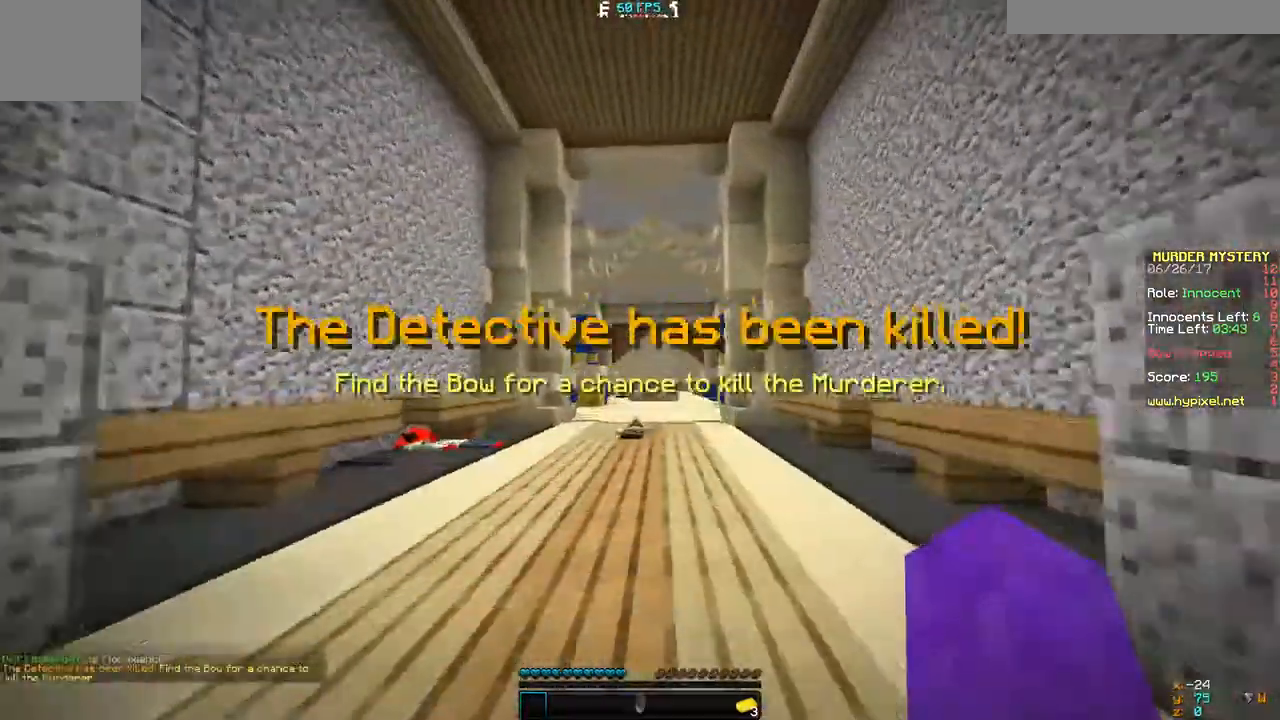
{"keys": ["w"], "events": []}
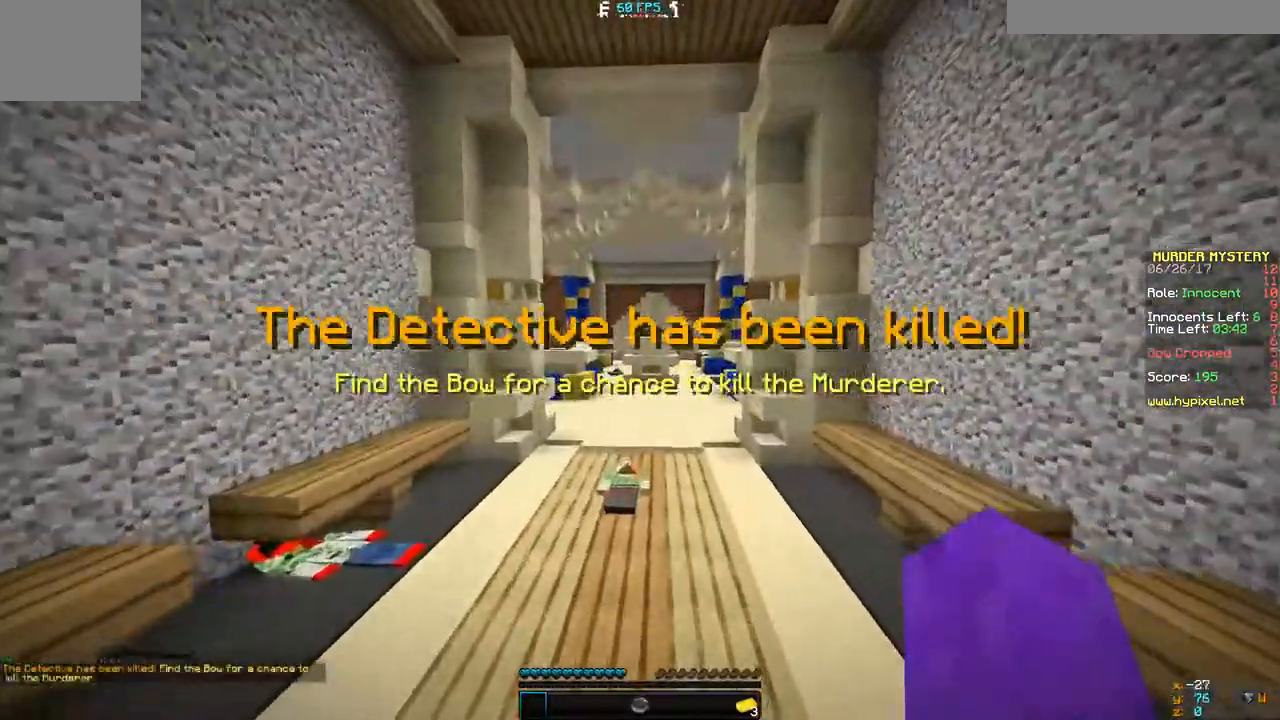
{"keys": ["d", "w"], "events": [[367, "d", "down"]]}
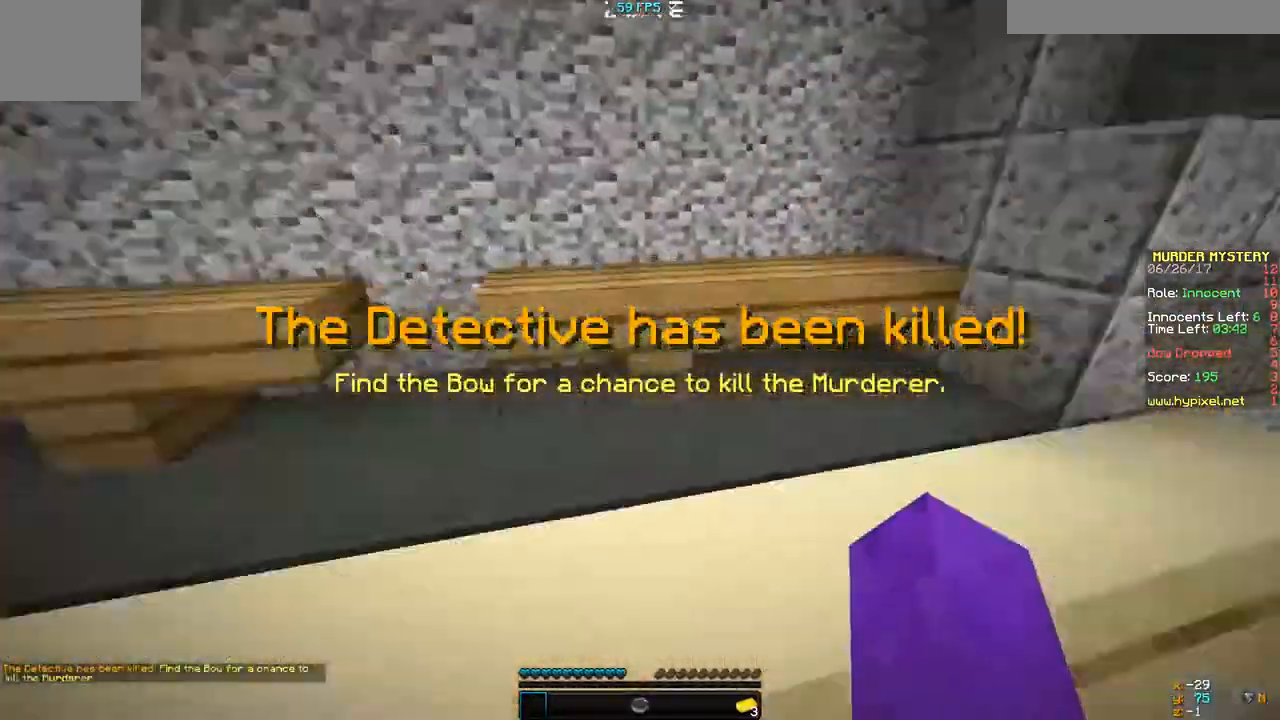
{"keys": ["w"], "events": [[167, "d", "up"], [200, "a", "down"], [400, "a", "up"]]}
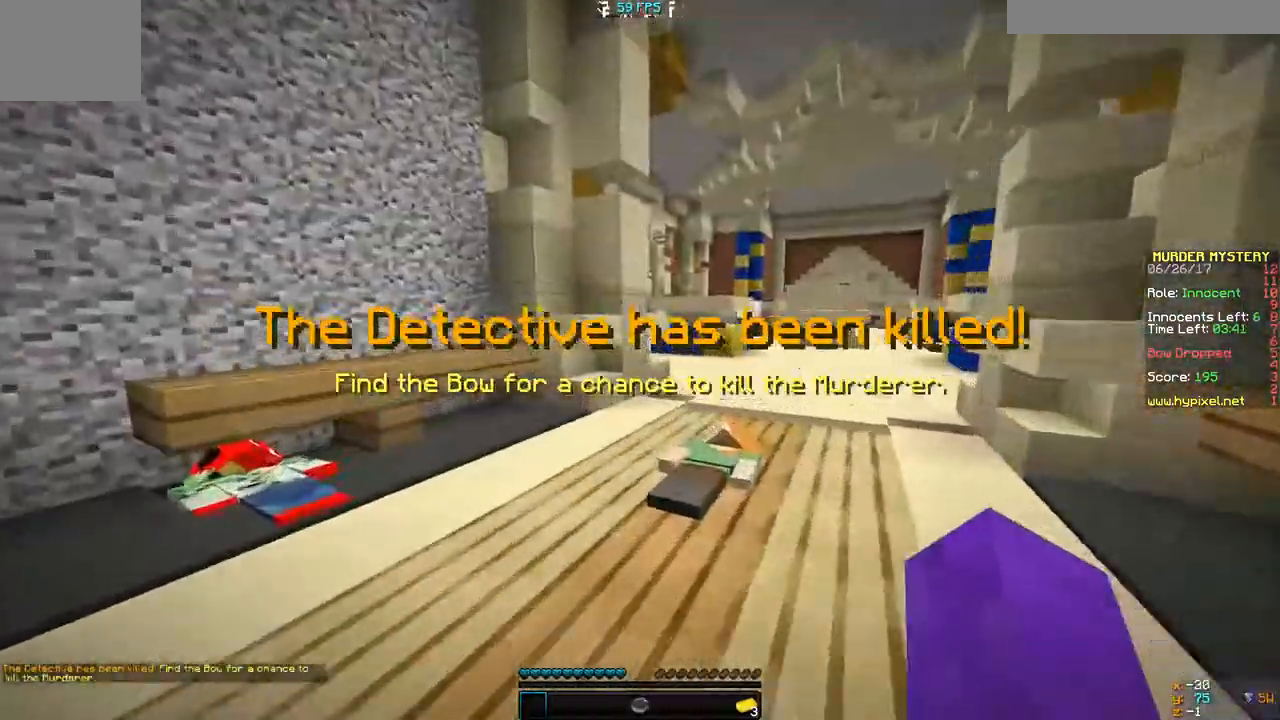
{"keys": ["d", "w"], "events": [[167, "d", "down"]]}
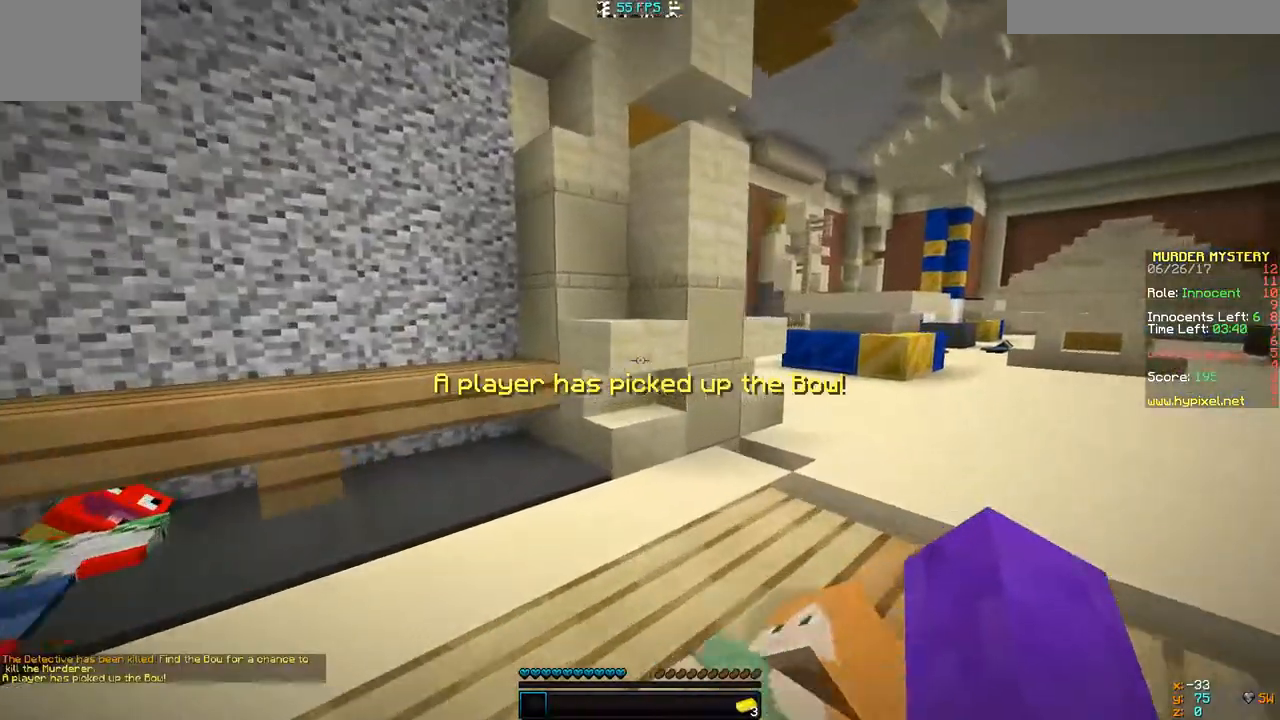
{"keys": ["d", "w"], "events": []}
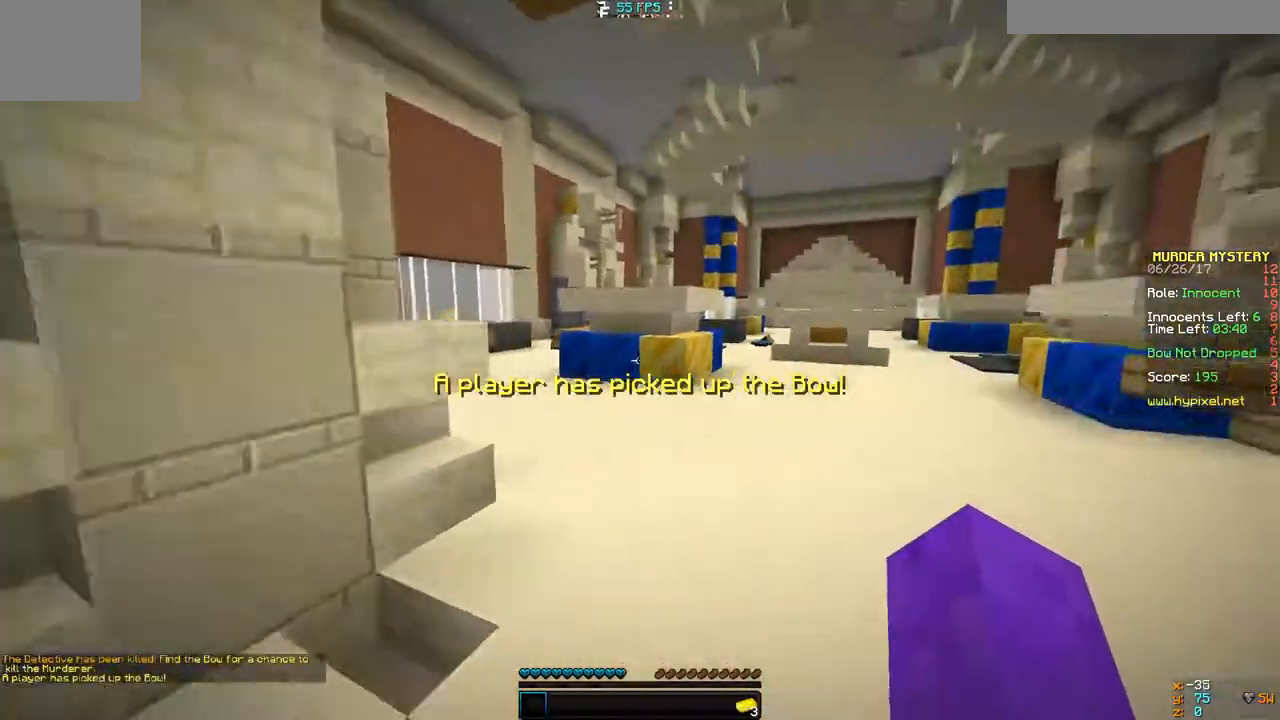
{"keys": ["d", "w"], "events": []}
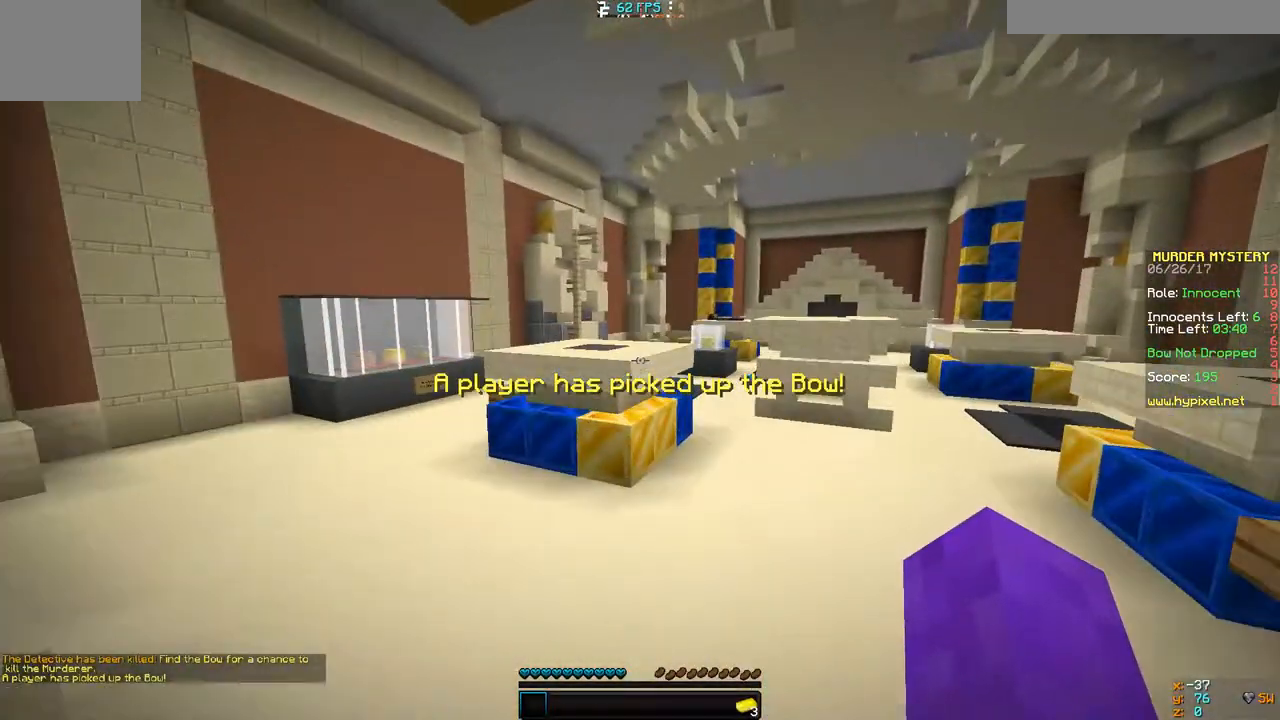
{"keys": ["d", "w"], "events": []}
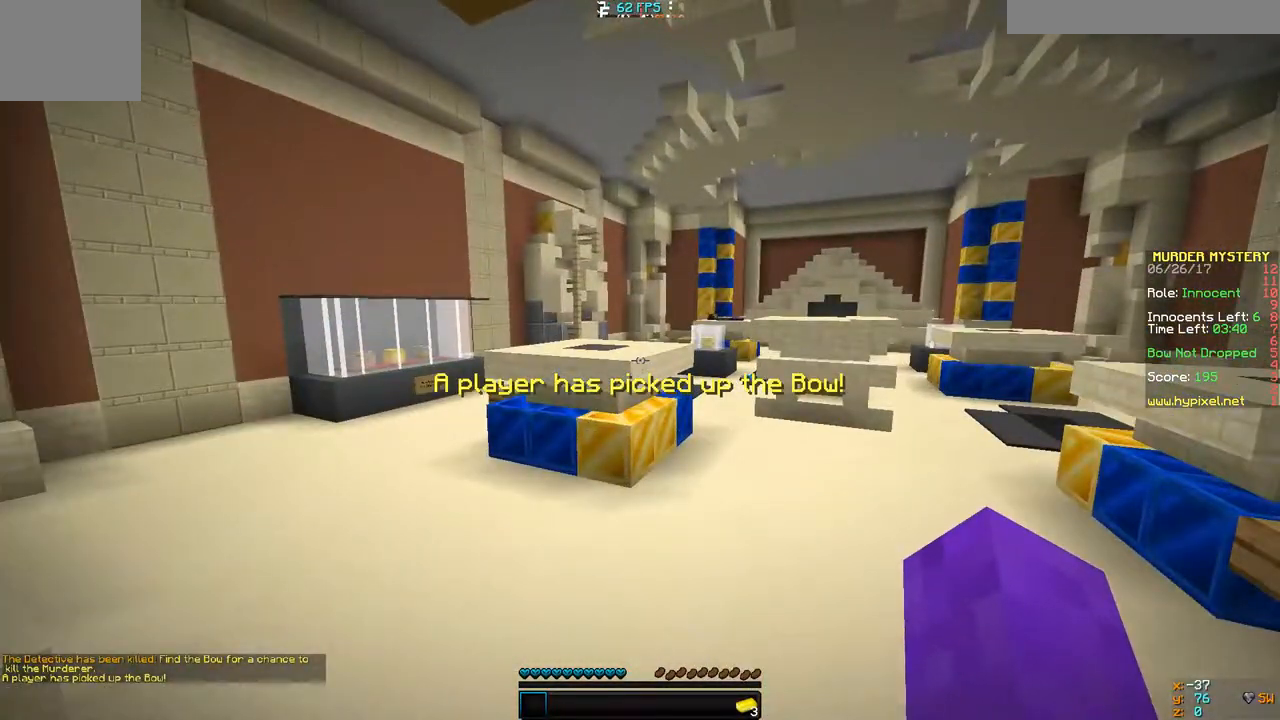
{"keys": ["a"]}
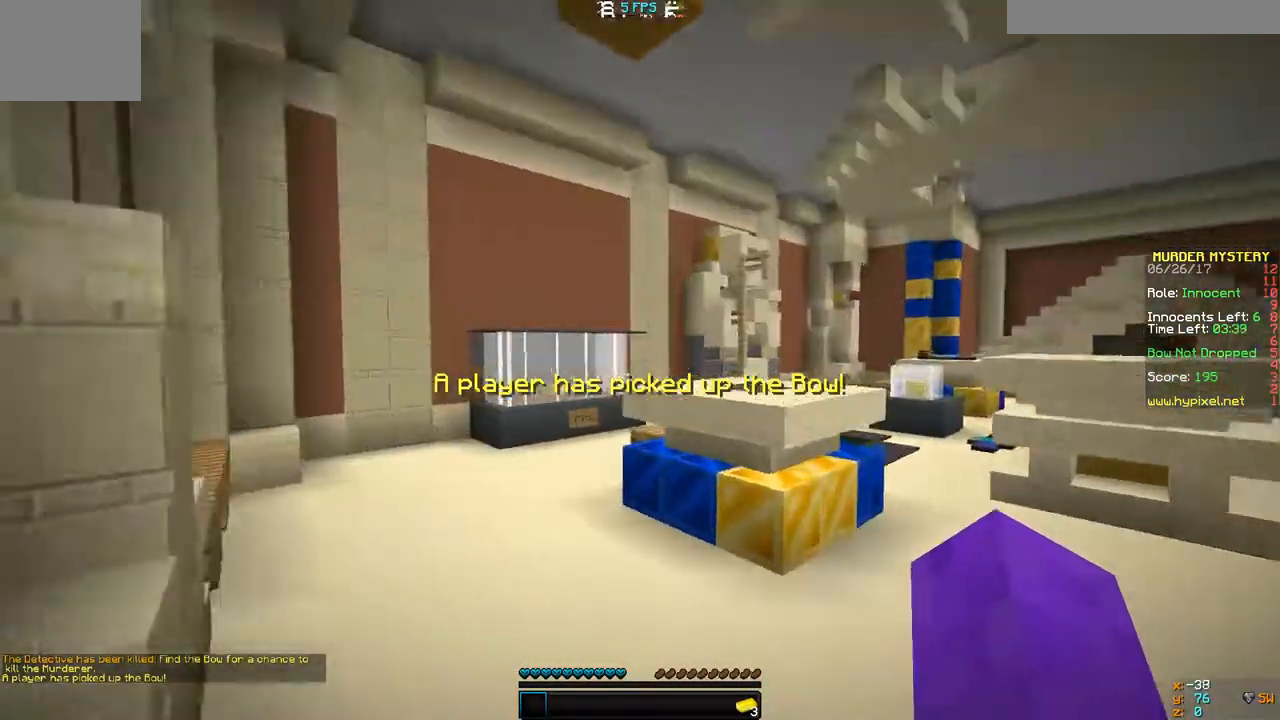
{"keys": ["a", "w"], "events": [[367, "w", "down"]]}
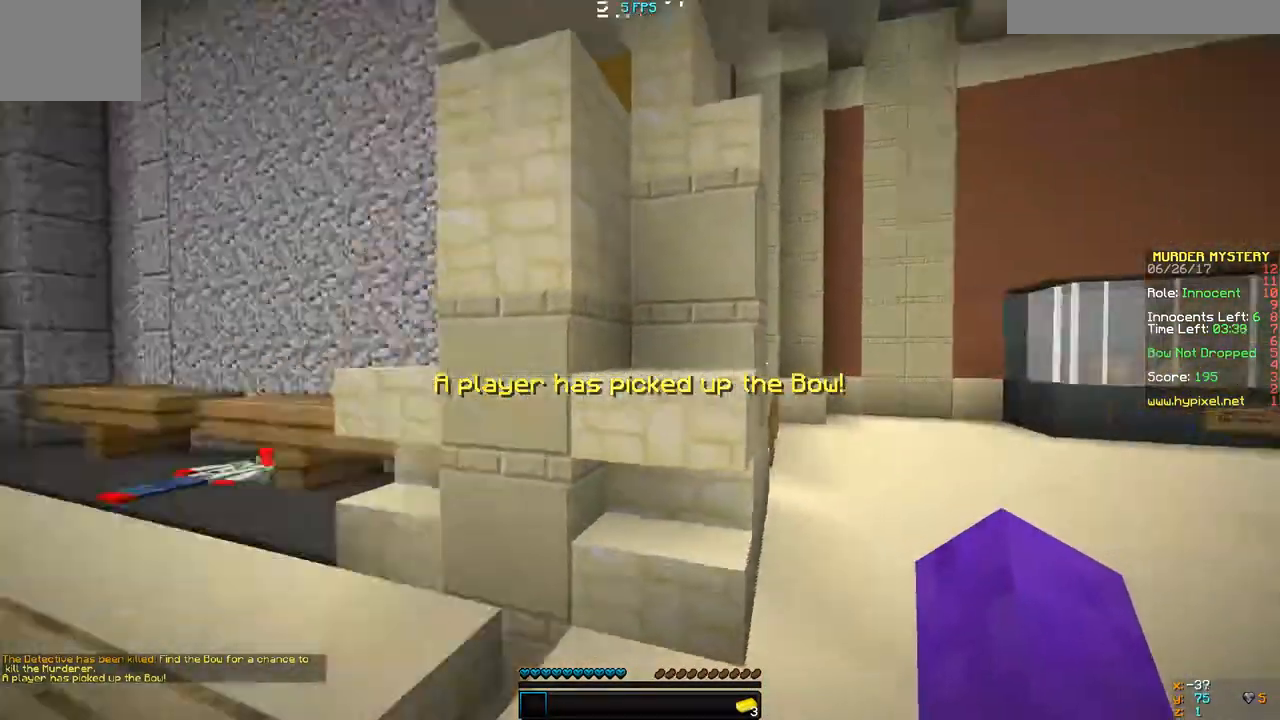
{"keys": ["a", "w"], "events": []}
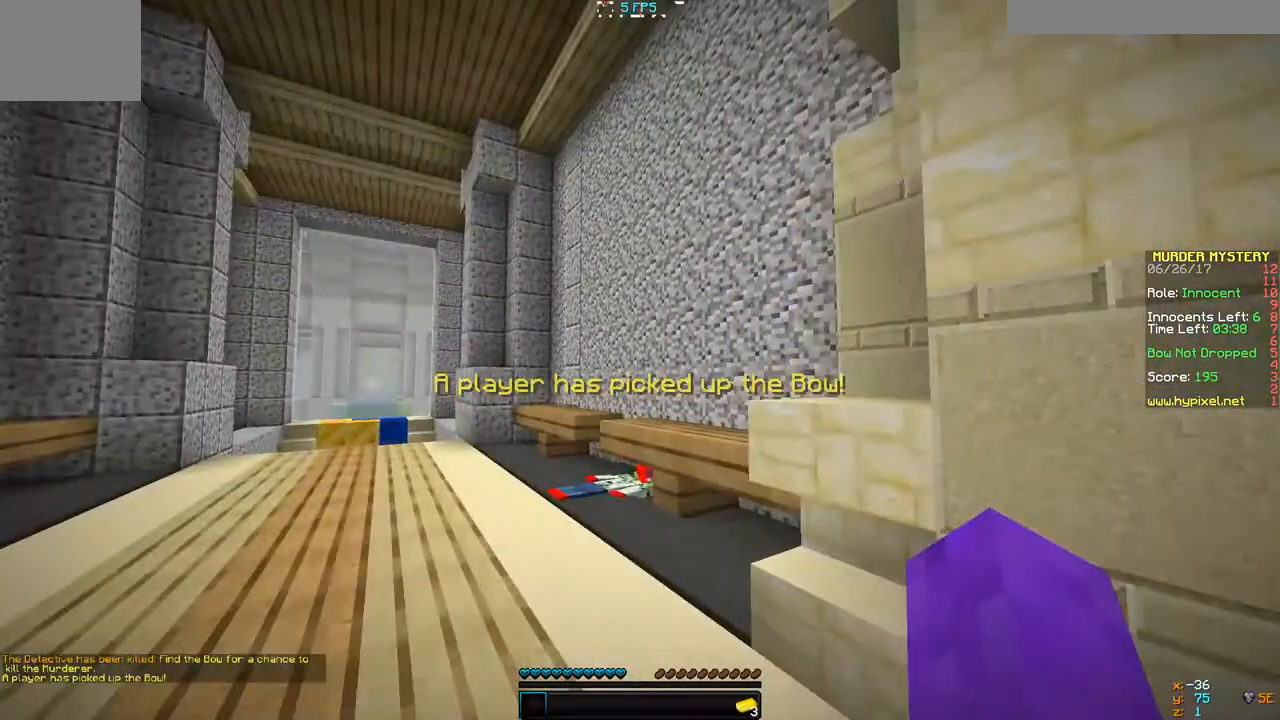
{"keys": ["a", "w"], "events": []}
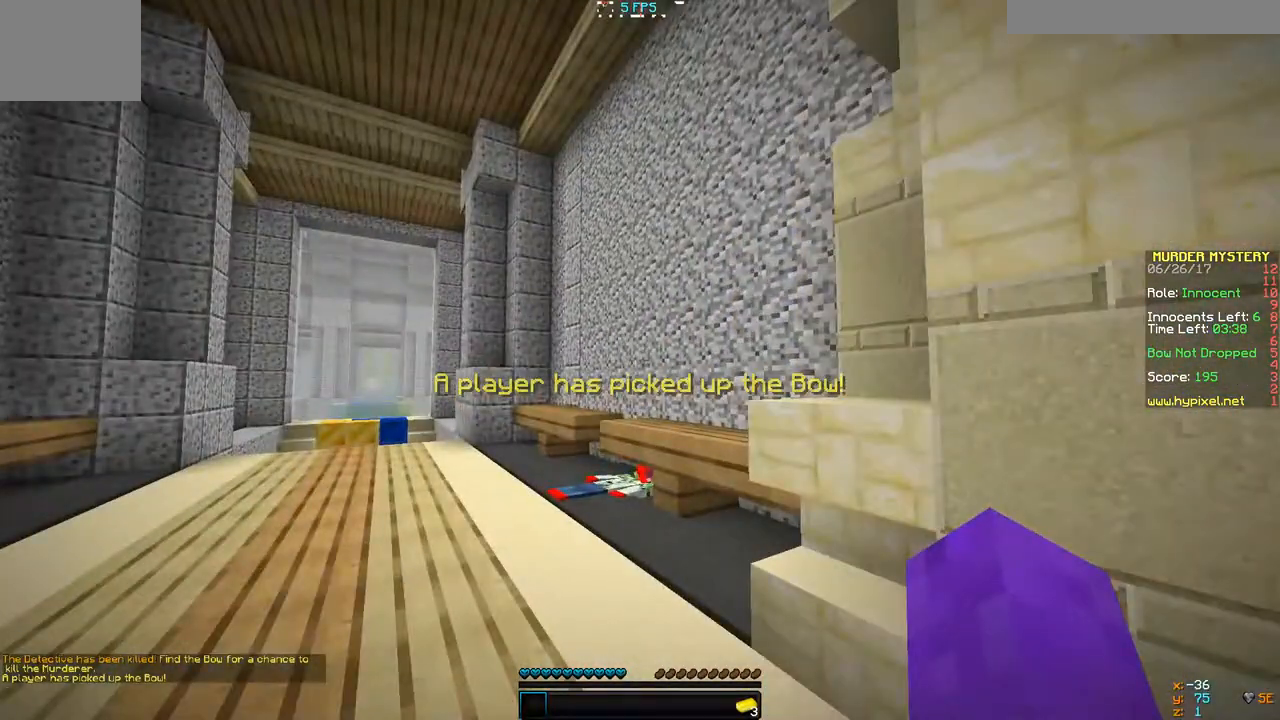
{"keys": ["a", "w"], "events": []}
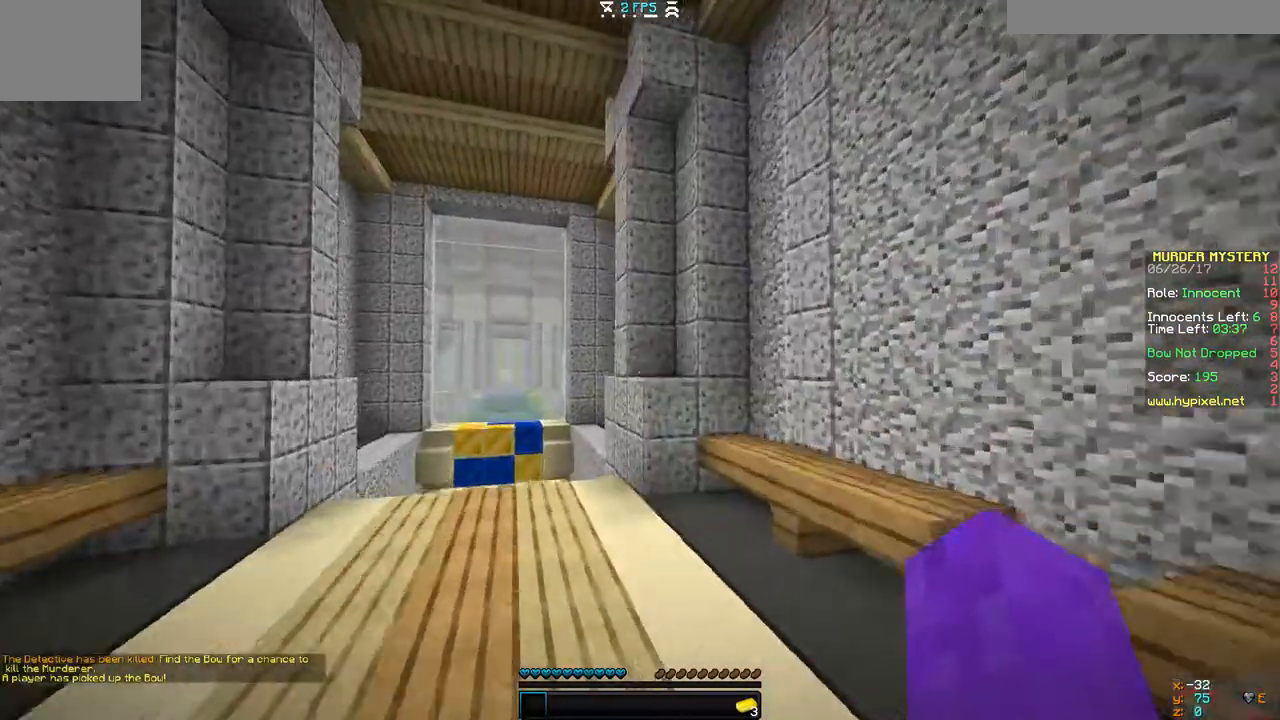
{"keys": ["w"], "events": [[367, "a", "up"]]}
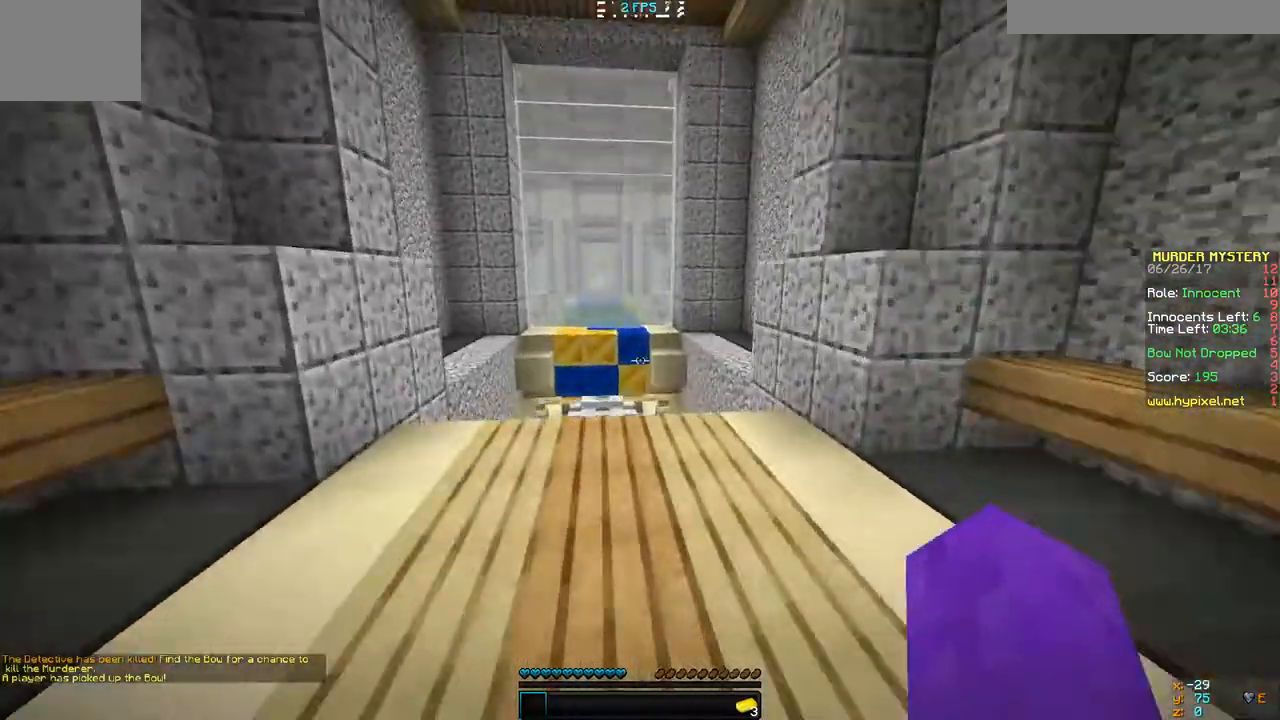
{"keys": ["w"], "events": []}
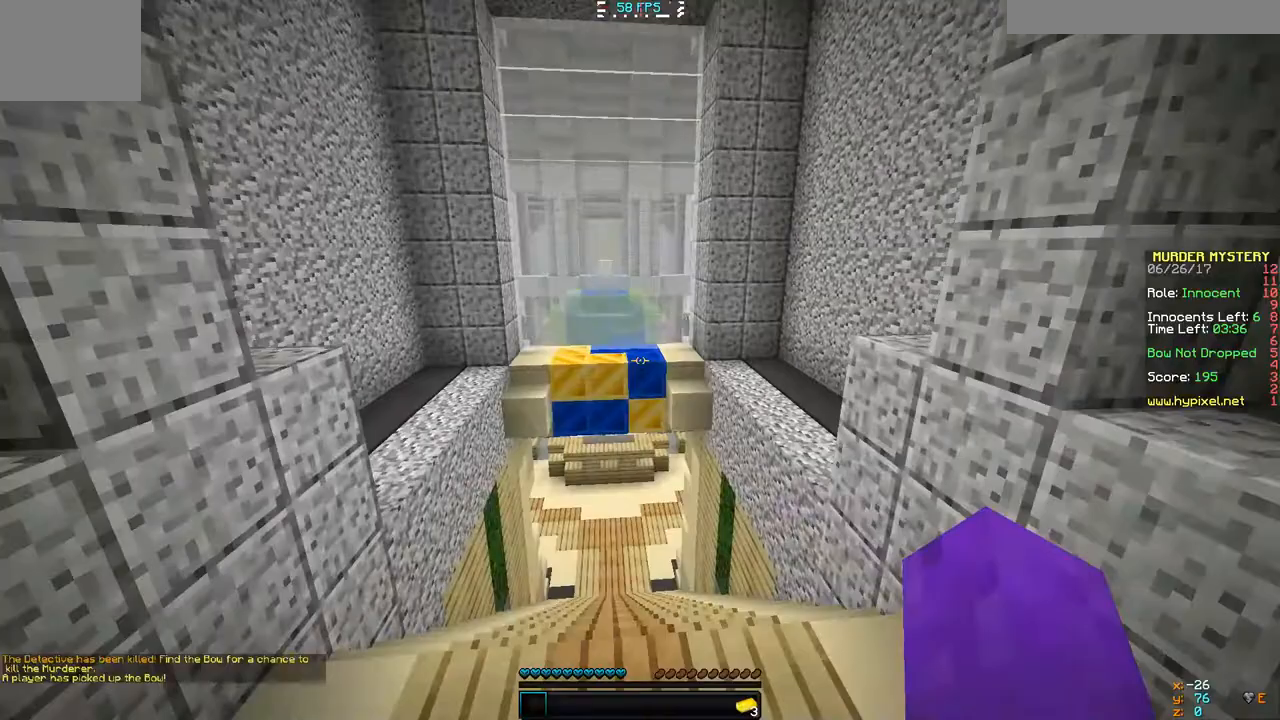
{"keys": ["w"], "events": []}
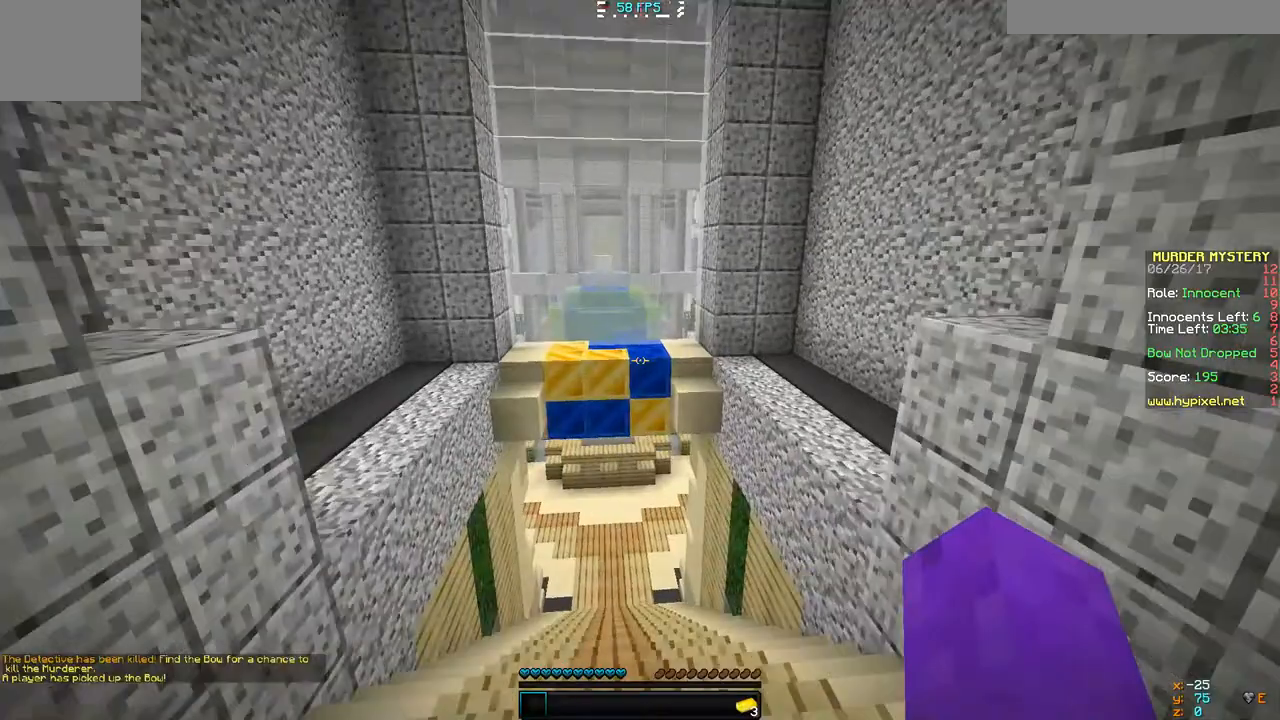
{"keys": ["w"], "events": []}